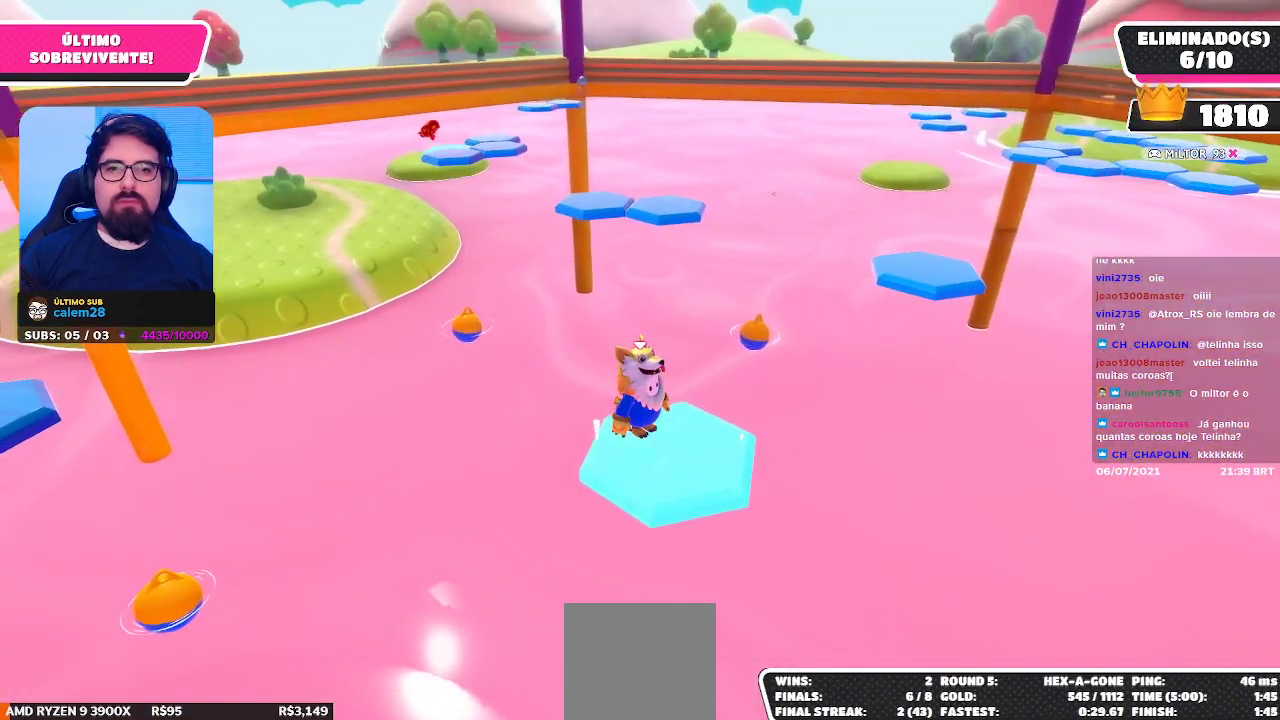
Gameplay with a controller (Xbox layout); each line is a JSON object with the inputs held at the frame after it. "events" lists button and stick changes between this image and that frame as [ms after this image, input, new state], when the widget could be followed in between. Not read: L3 R3 Z.
{"buttons": [], "left_stick": "up", "right_stick": "center", "events": [[83, "A", "down"], [133, "left_stick", "up"], [400, "A", "up"]]}
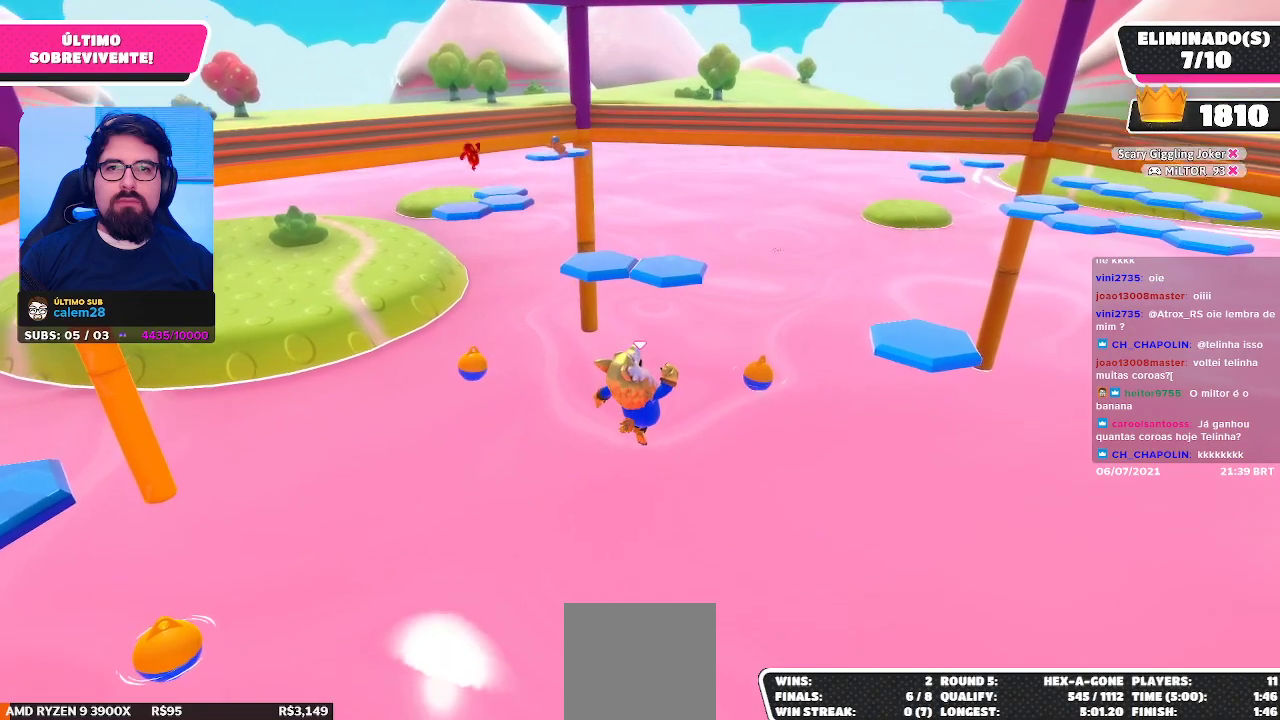
{"buttons": ["X"], "left_stick": "up", "right_stick": "center", "events": [[117, "right_stick", "up"], [300, "right_stick", "center"], [500, "X", "down"]]}
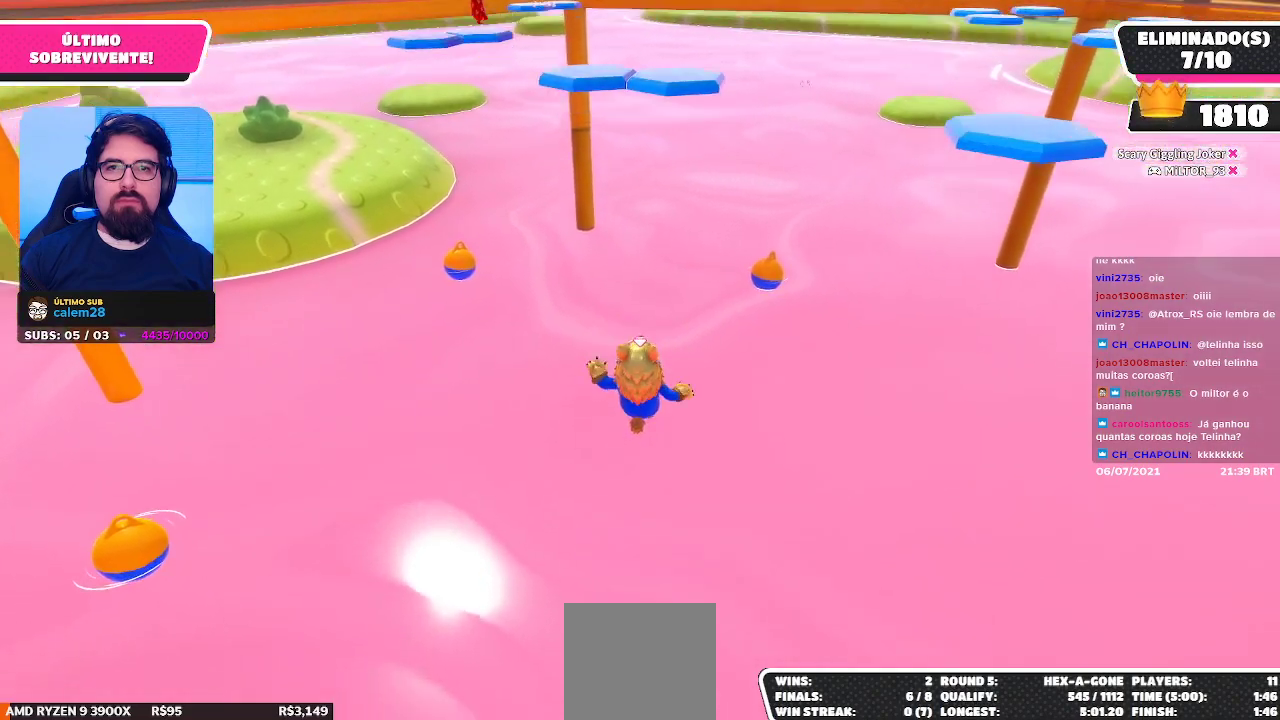
{"buttons": [], "left_stick": "up", "right_stick": "center", "events": [[500, "X", "up"]]}
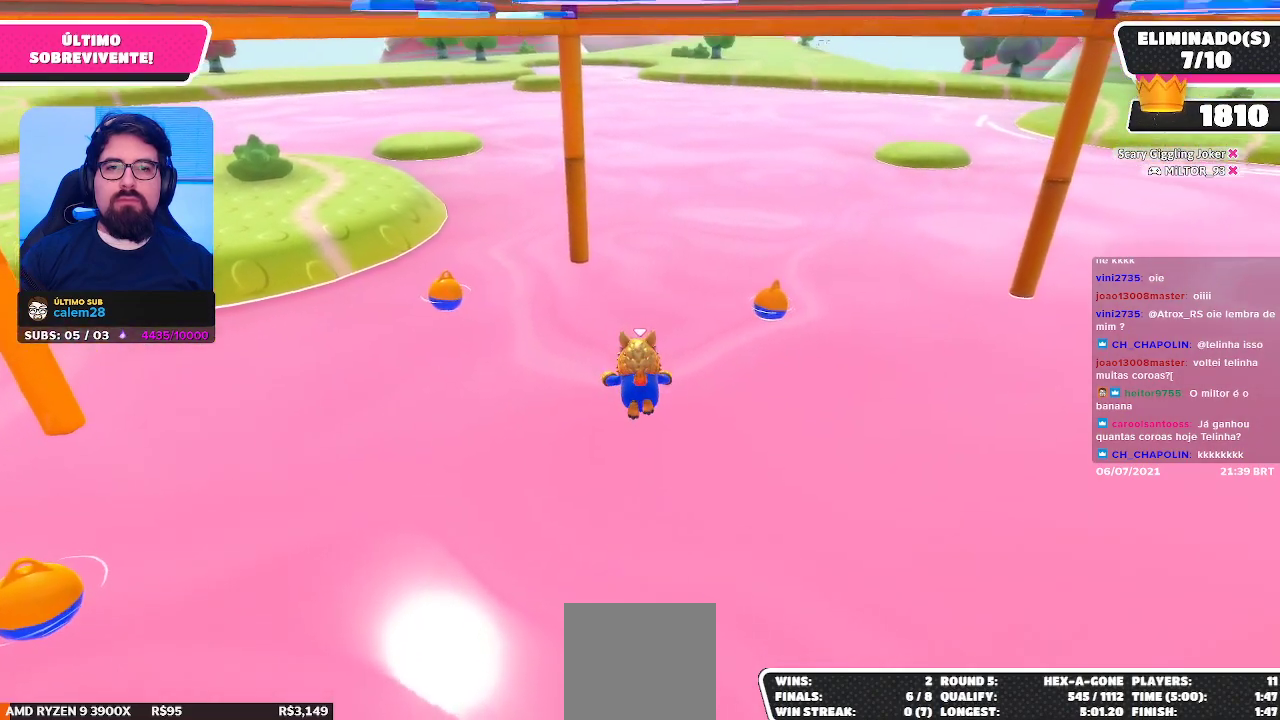
{"buttons": [], "left_stick": "center", "right_stick": "center", "events": [[117, "left_stick", "center"]]}
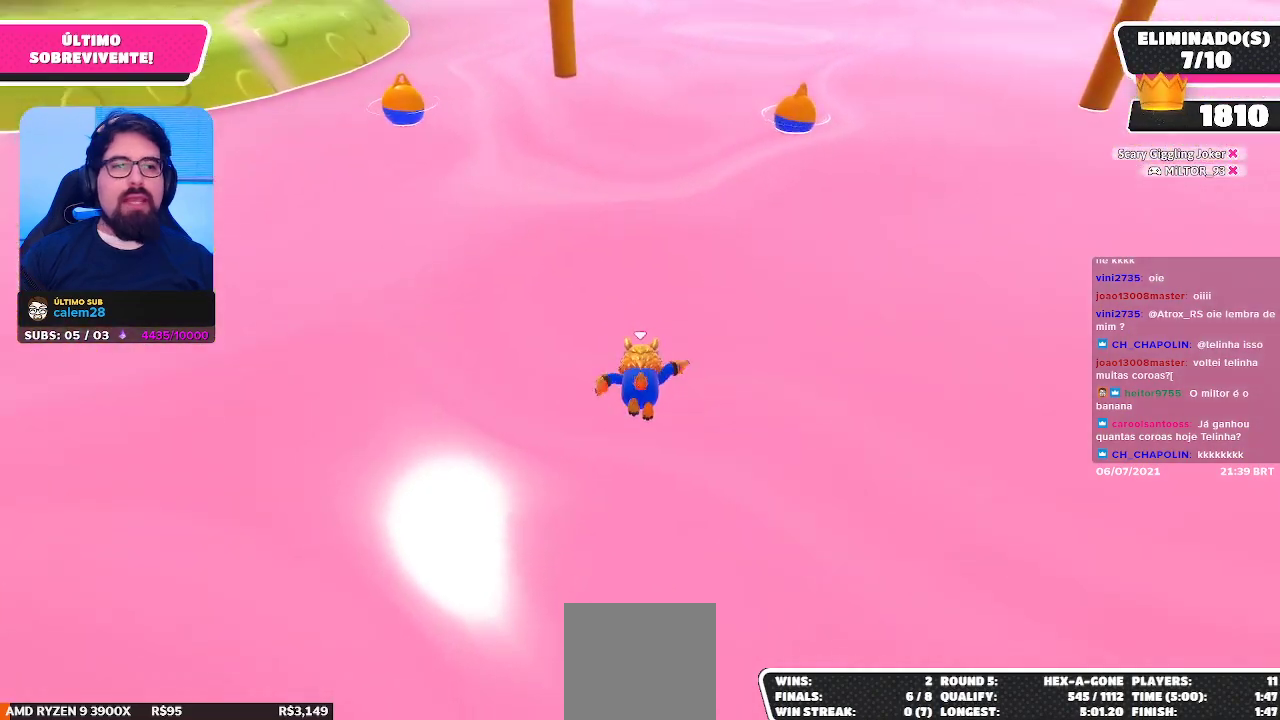
{"buttons": [], "left_stick": "center", "right_stick": "center", "events": []}
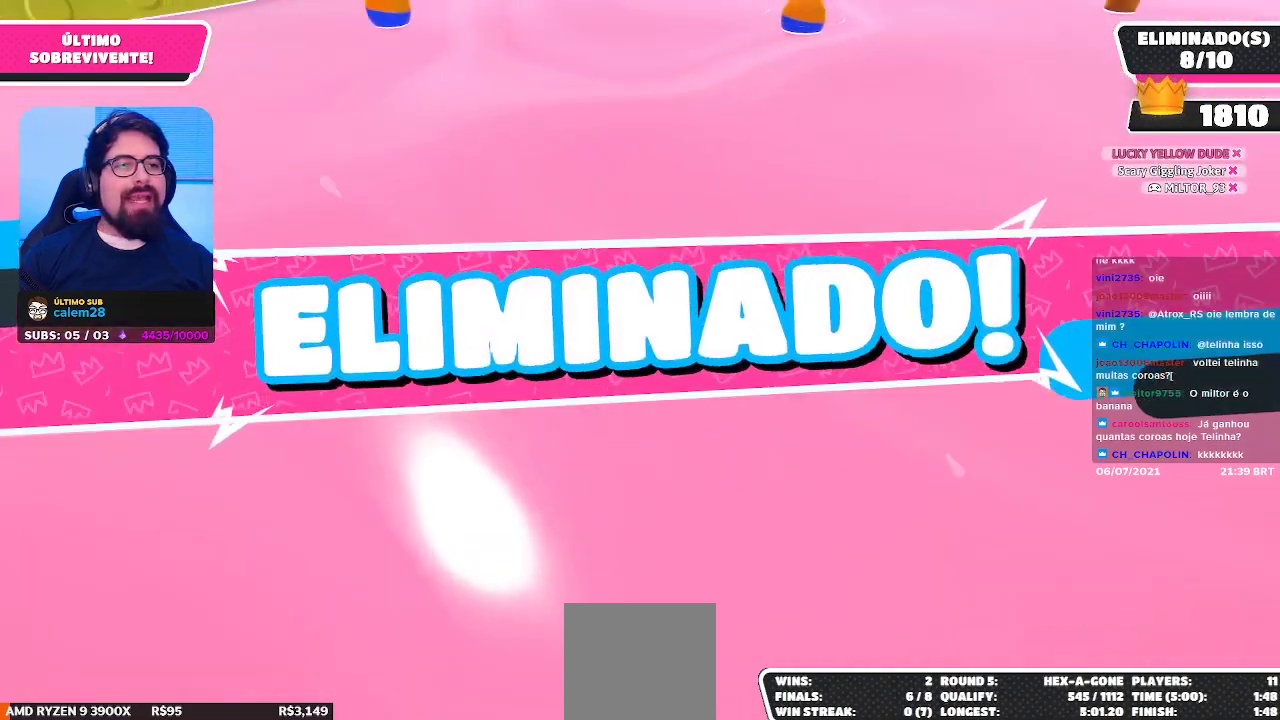
{"buttons": [], "left_stick": "center", "right_stick": "center", "events": []}
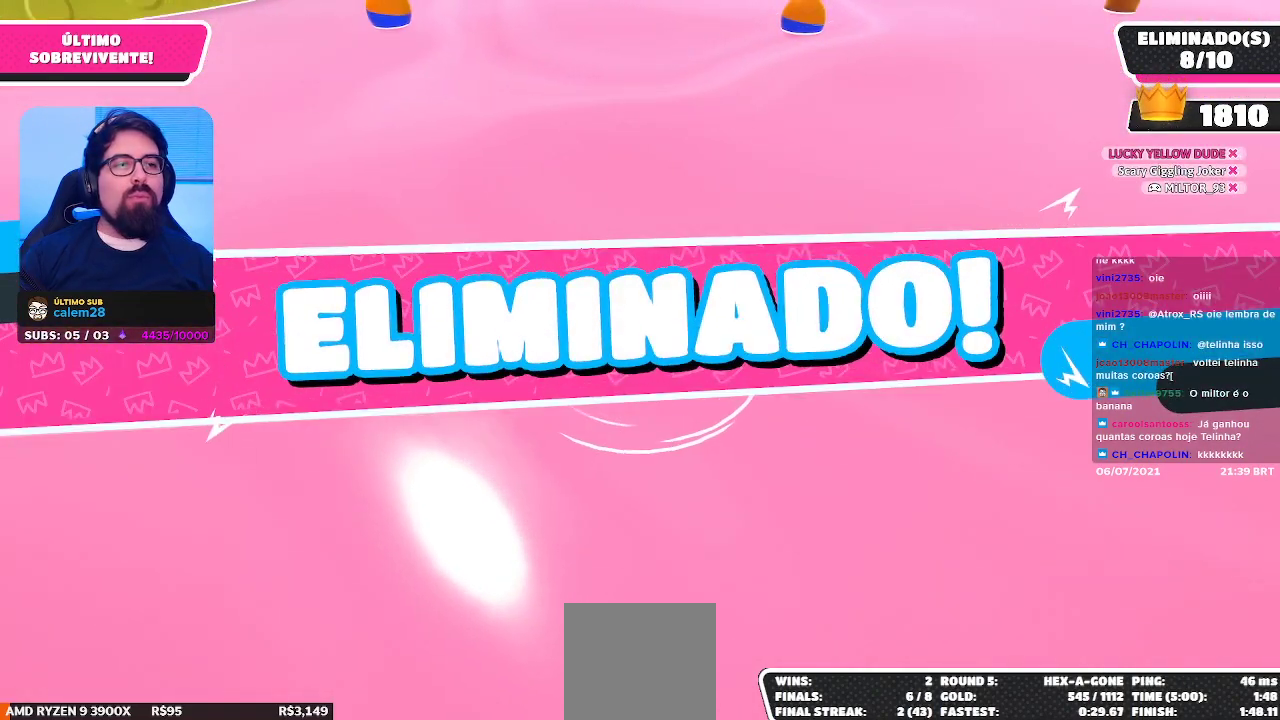
{"buttons": [], "left_stick": "center", "right_stick": "center", "events": []}
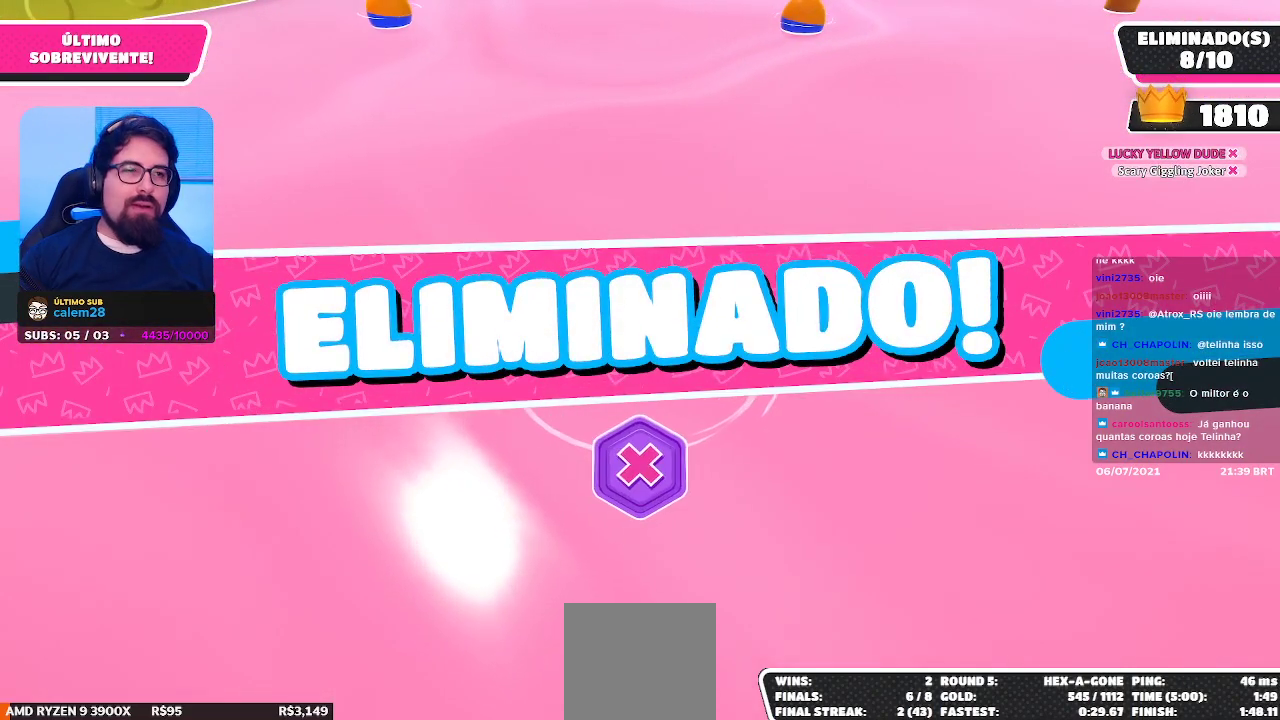
{"buttons": [], "left_stick": "center", "right_stick": "center", "events": []}
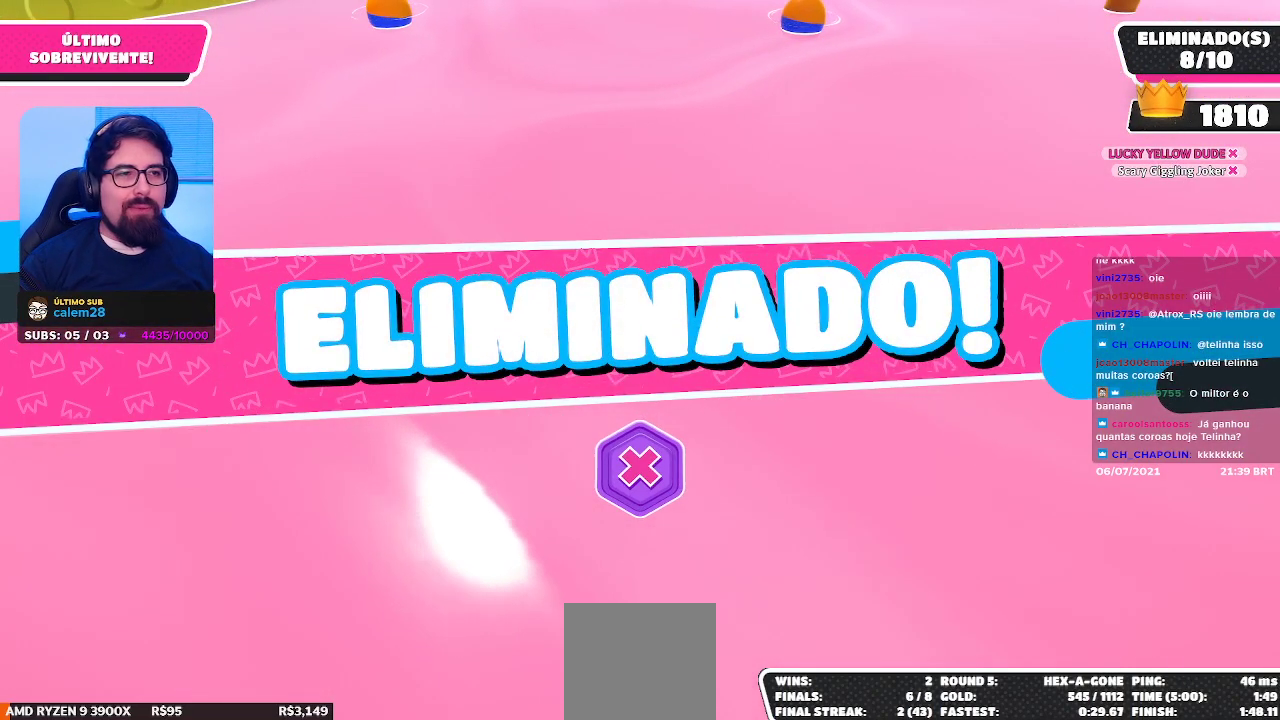
{"buttons": [], "left_stick": "center", "right_stick": "center", "events": []}
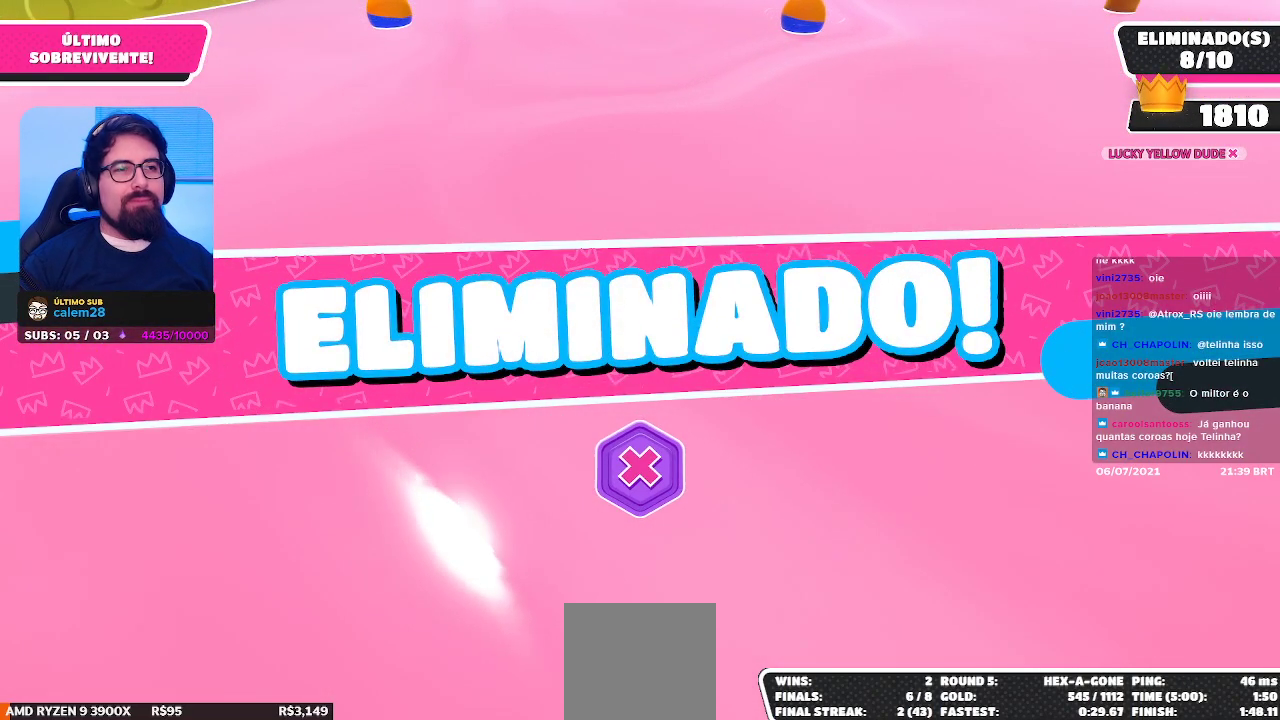
{"buttons": [], "left_stick": "center", "right_stick": "center", "events": []}
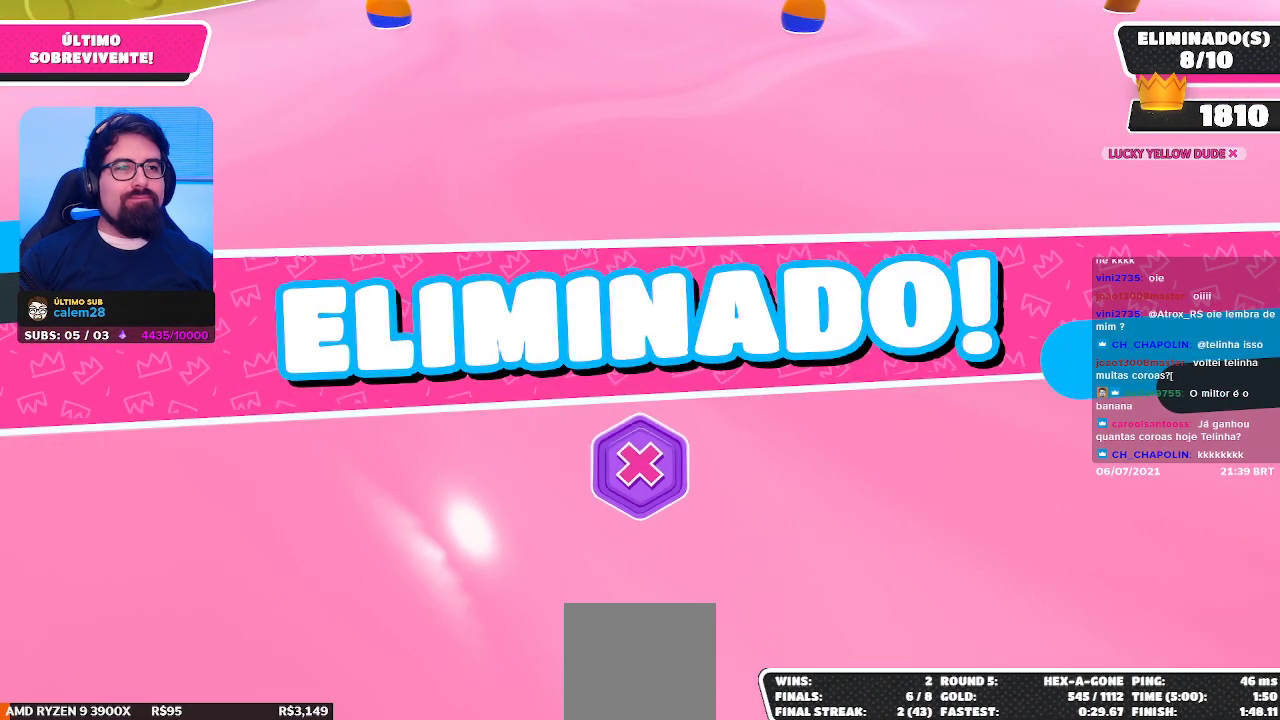
{"buttons": [], "left_stick": "center", "right_stick": "center", "events": []}
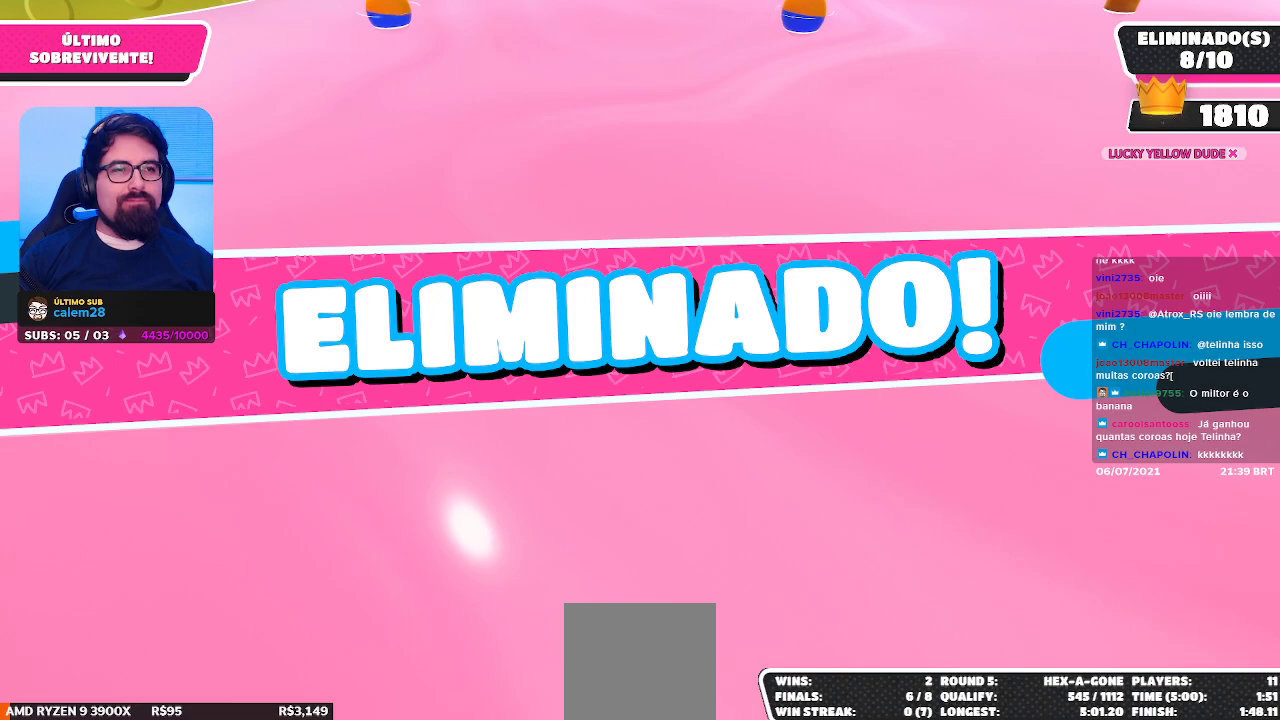
{"buttons": [], "left_stick": "center", "right_stick": "center", "events": []}
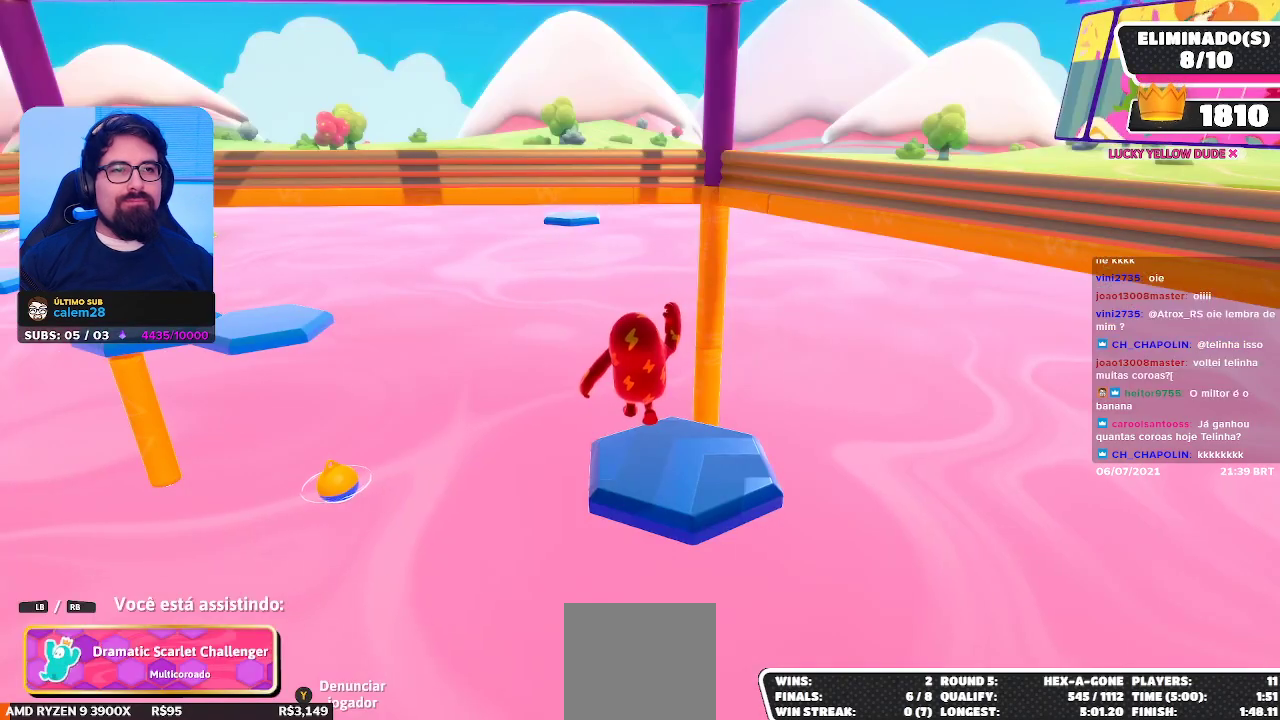
{"buttons": [], "left_stick": "center", "right_stick": "center", "events": []}
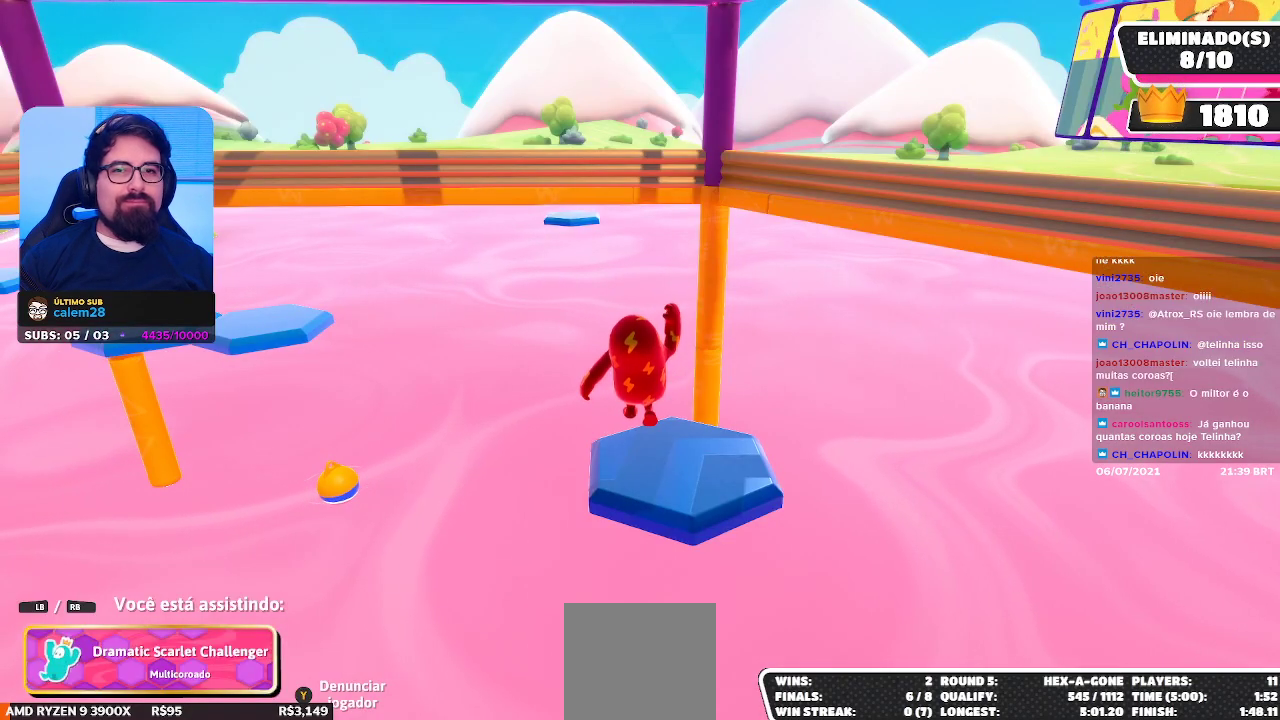
{"buttons": [], "left_stick": "center", "right_stick": "left", "events": [[267, "right_stick", "left"]]}
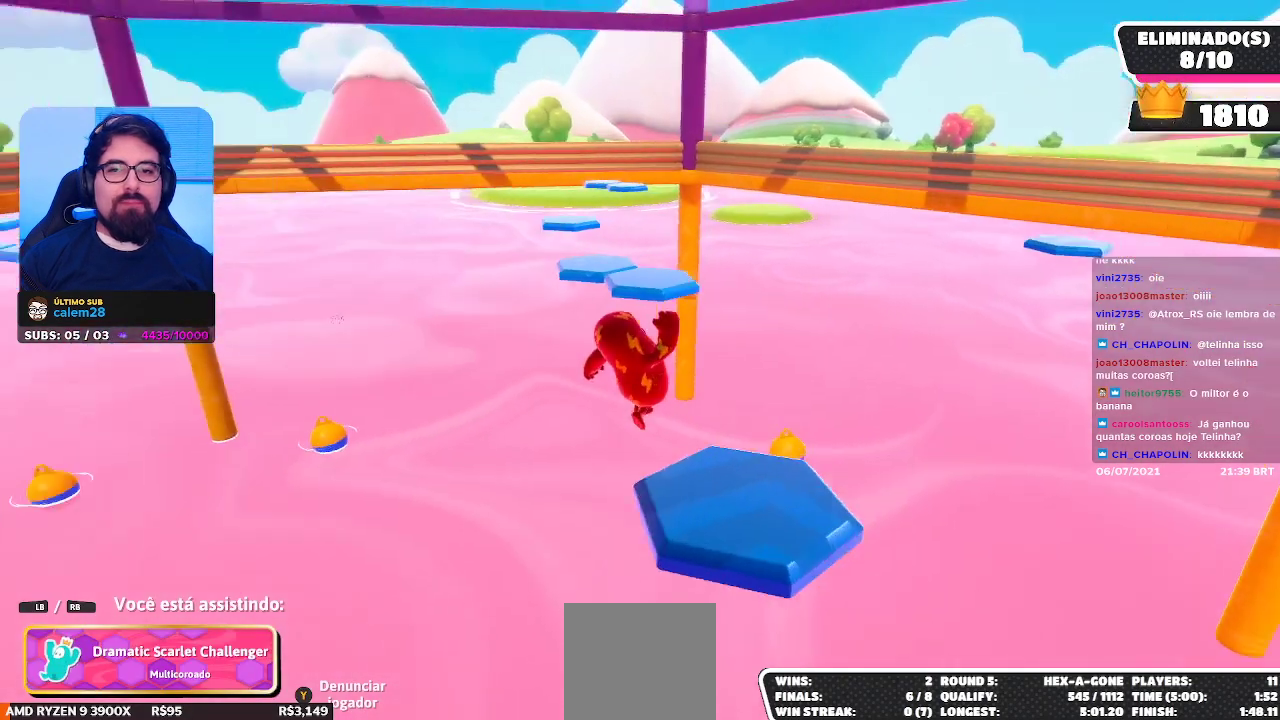
{"buttons": [], "left_stick": "center", "right_stick": "center", "events": [[100, "right_stick", "center"]]}
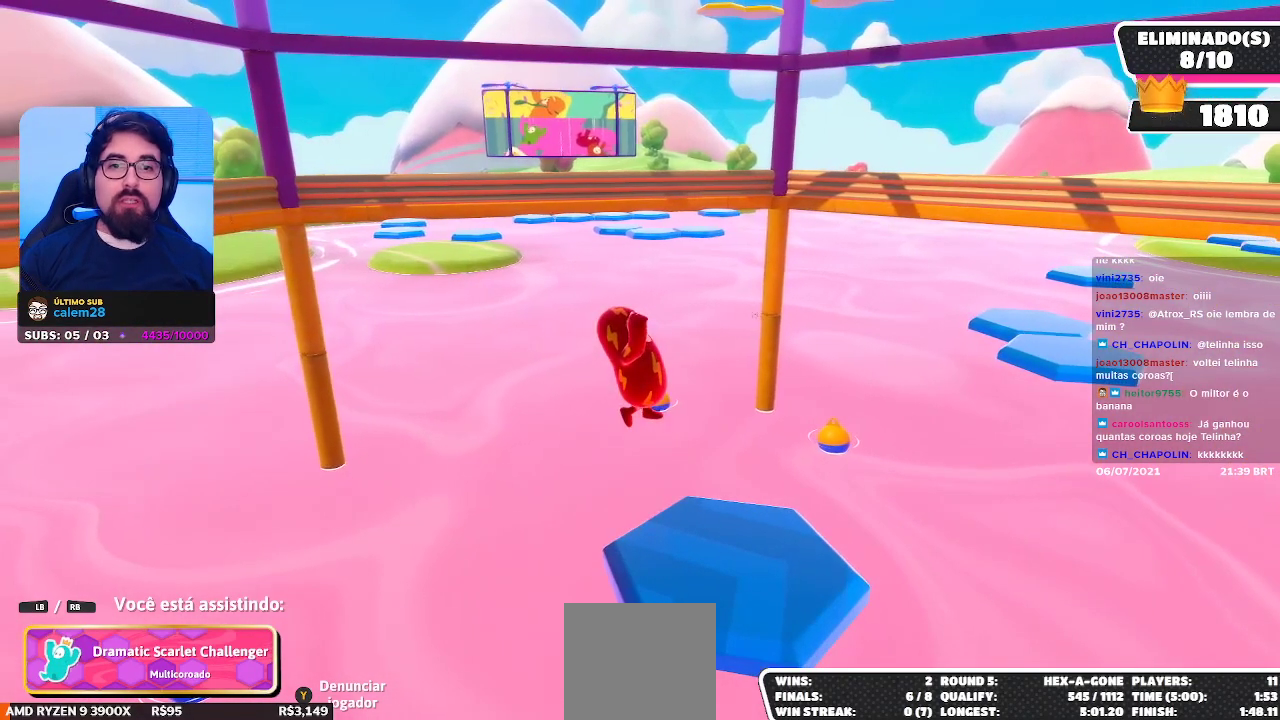
{"buttons": [], "left_stick": "center", "right_stick": "center", "events": []}
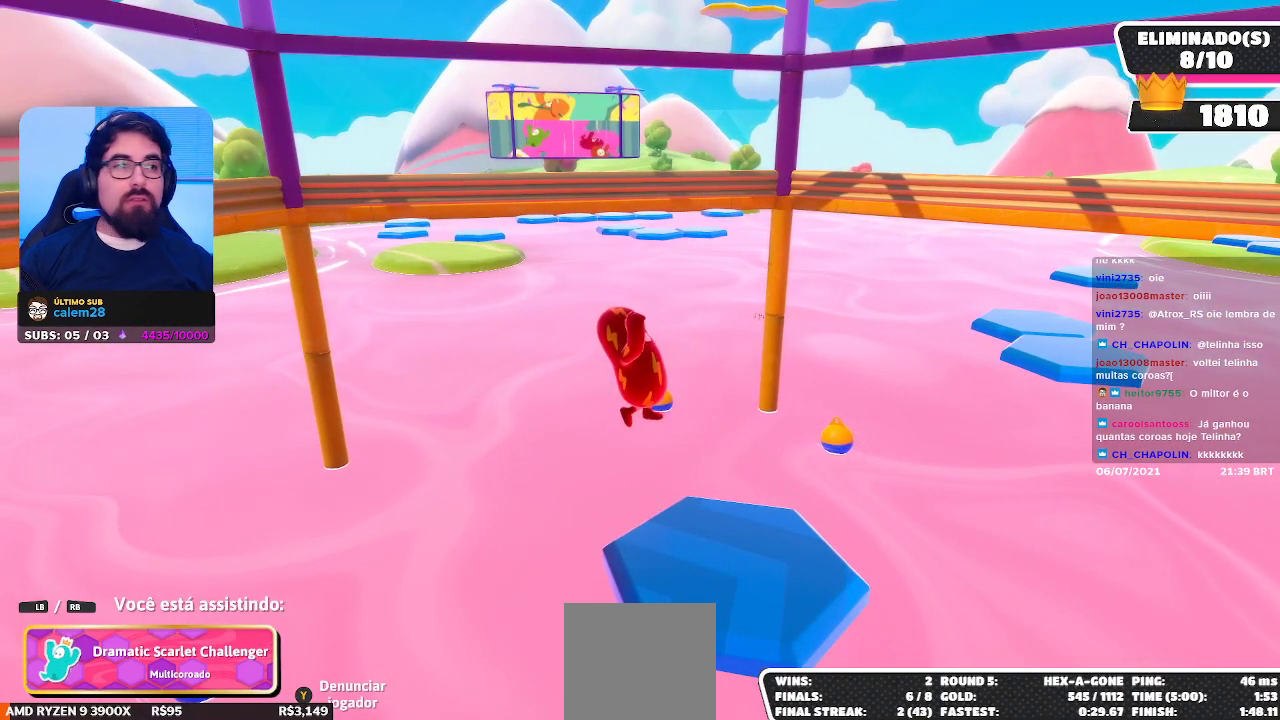
{"buttons": [], "left_stick": "center", "right_stick": "center", "events": []}
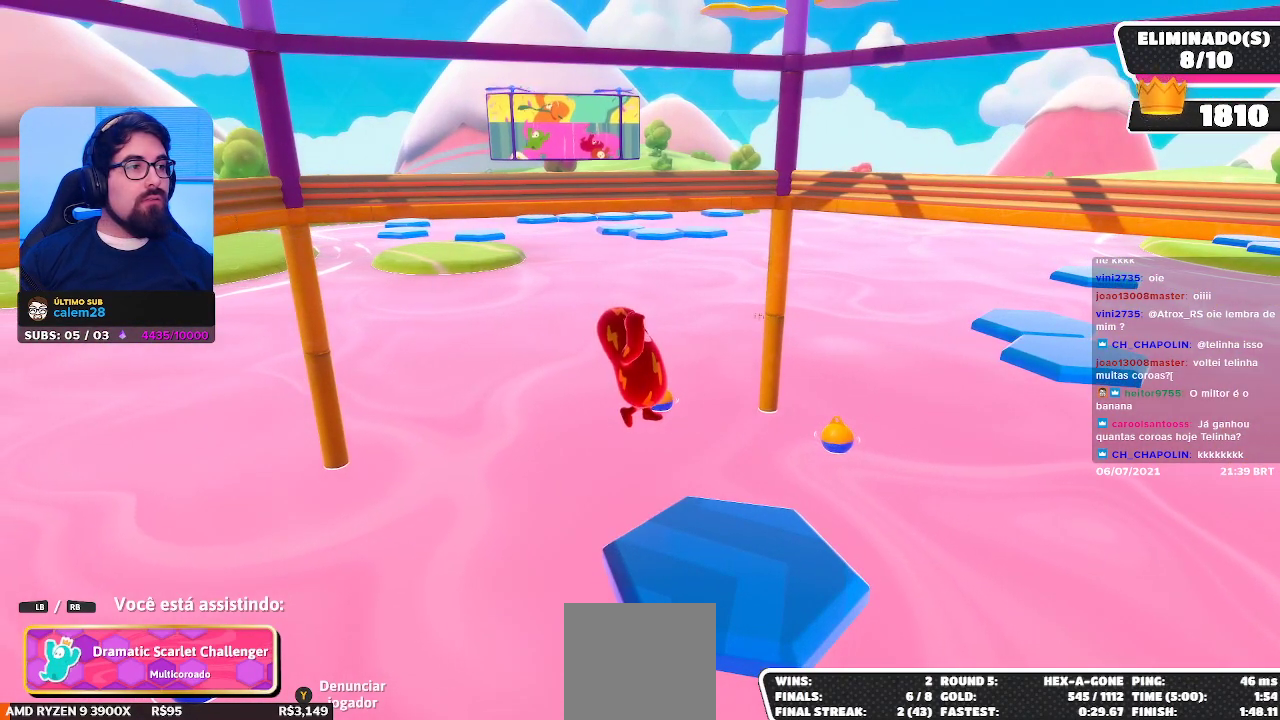
{"buttons": [], "left_stick": "center", "right_stick": "center", "events": []}
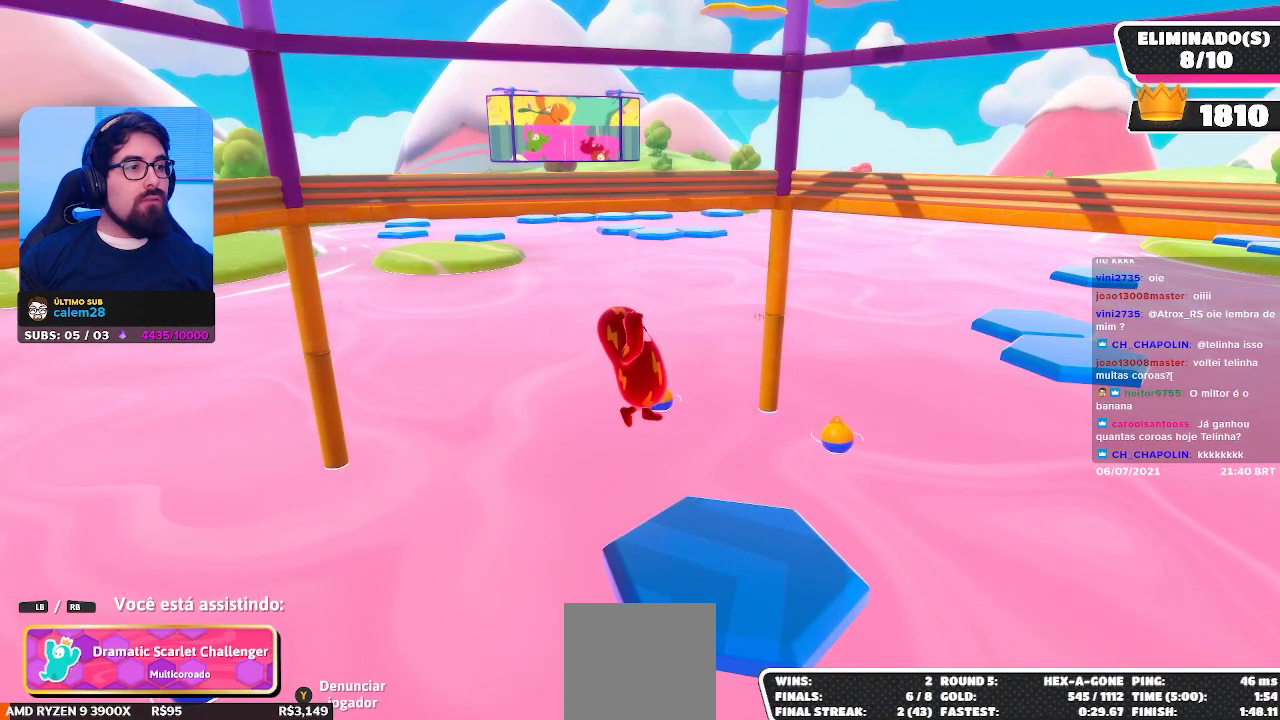
{"buttons": [], "left_stick": "center", "right_stick": "center", "events": []}
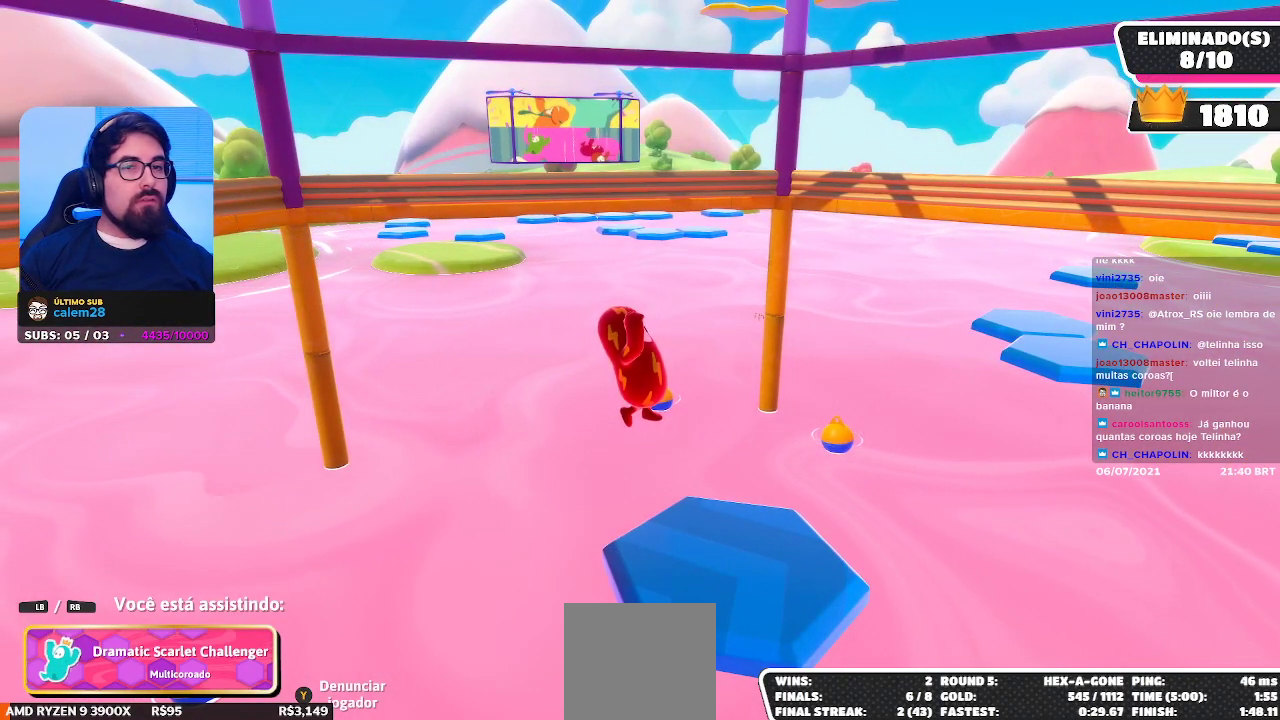
{"buttons": [], "left_stick": "center", "right_stick": "center", "events": [[333, "R1", "down"], [450, "R1", "up"]]}
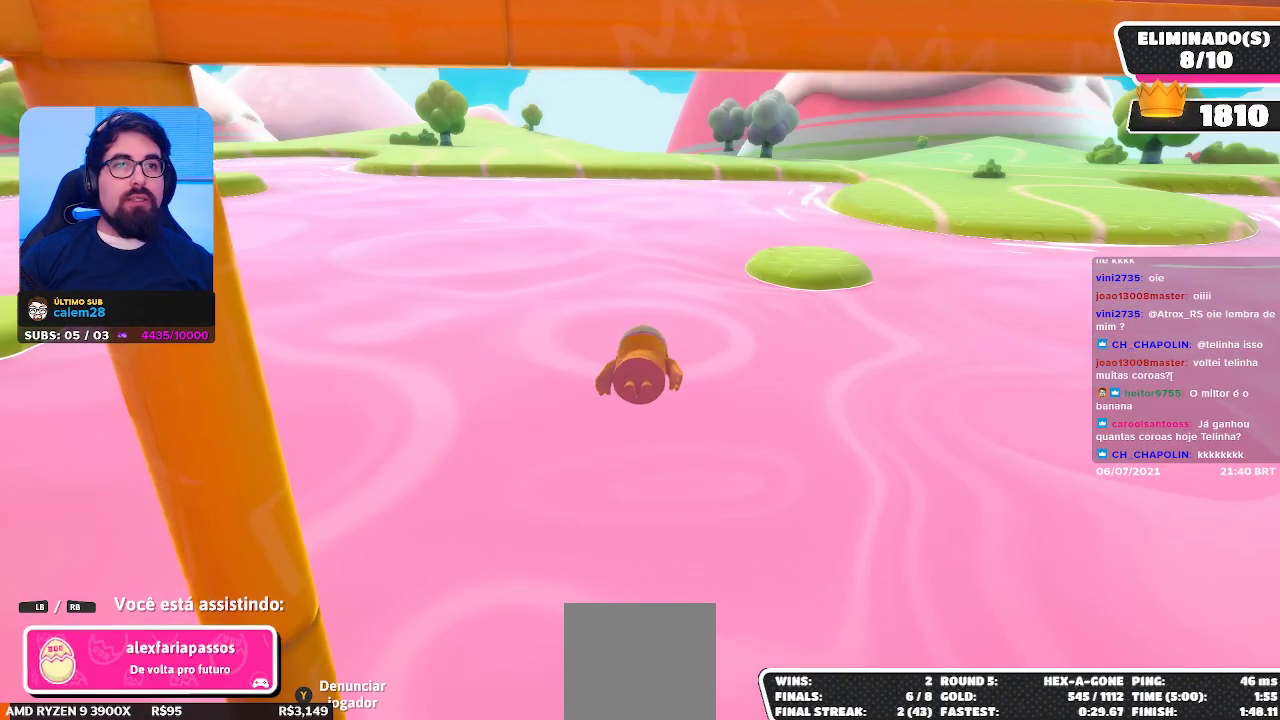
{"buttons": [], "left_stick": "center", "right_stick": "center", "events": []}
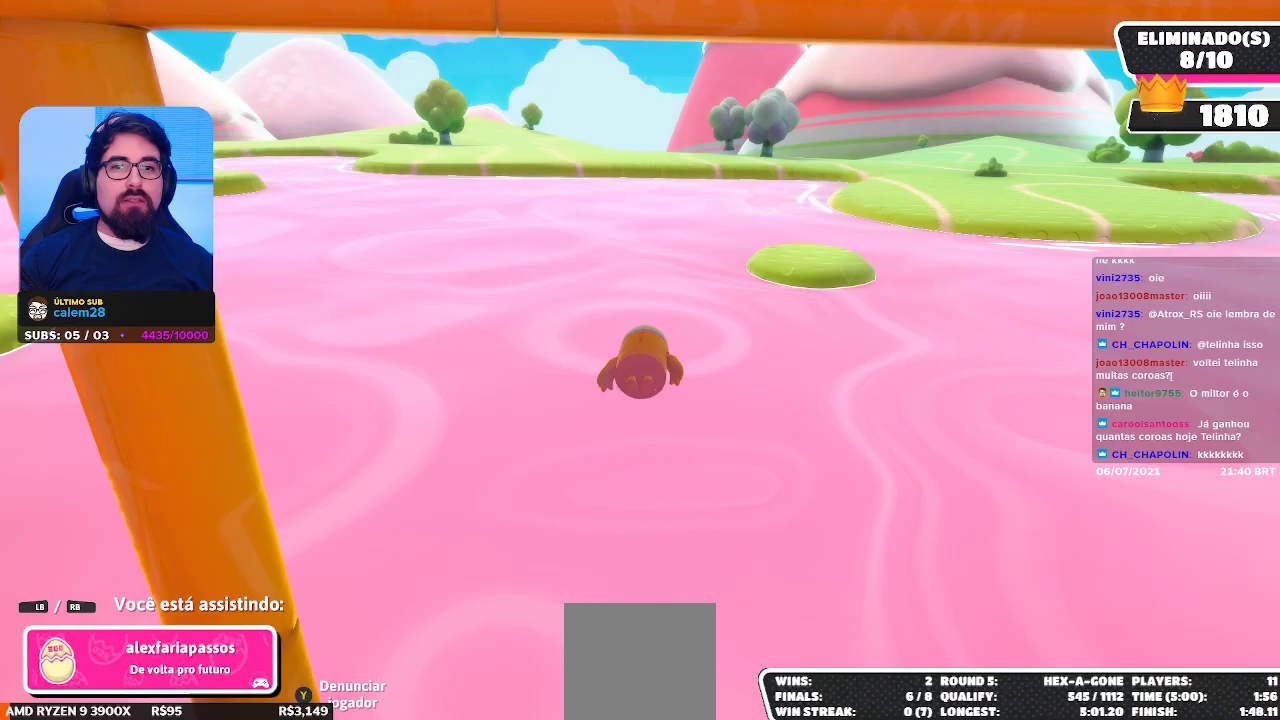
{"buttons": [], "left_stick": "center", "right_stick": "center", "events": [[33, "R1", "down"], [183, "R1", "up"]]}
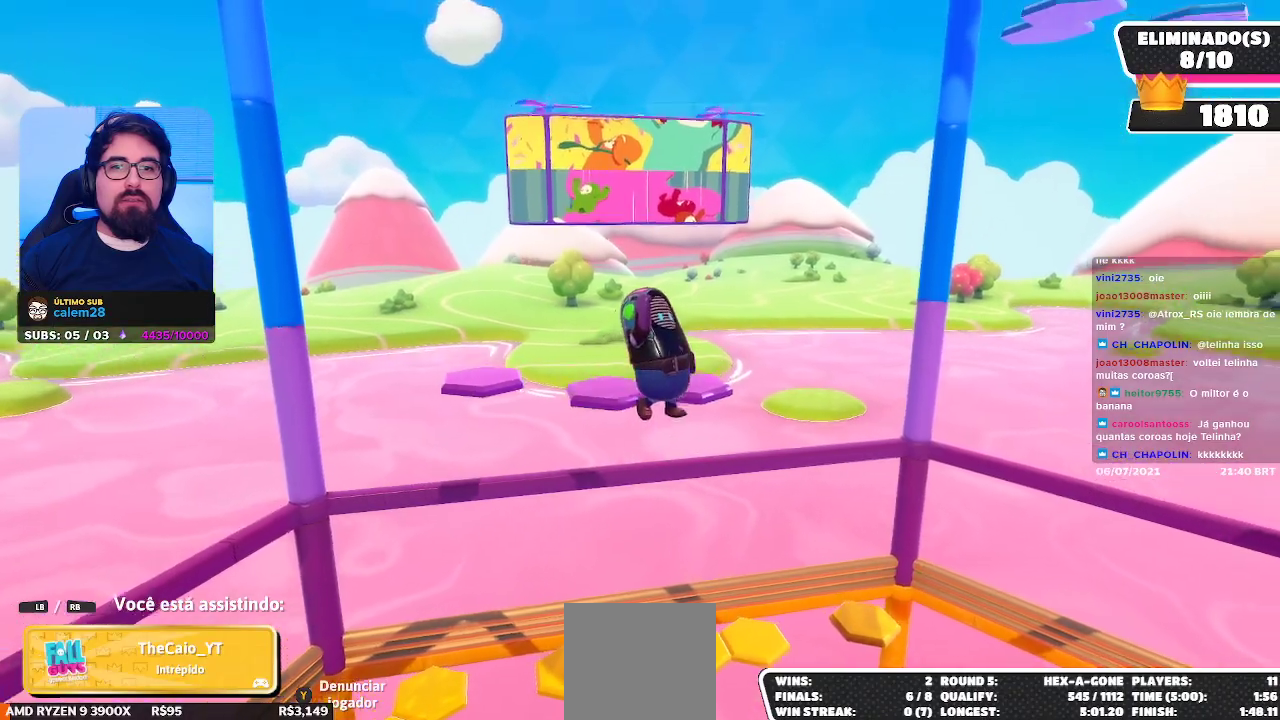
{"buttons": [], "left_stick": "center", "right_stick": "center", "events": []}
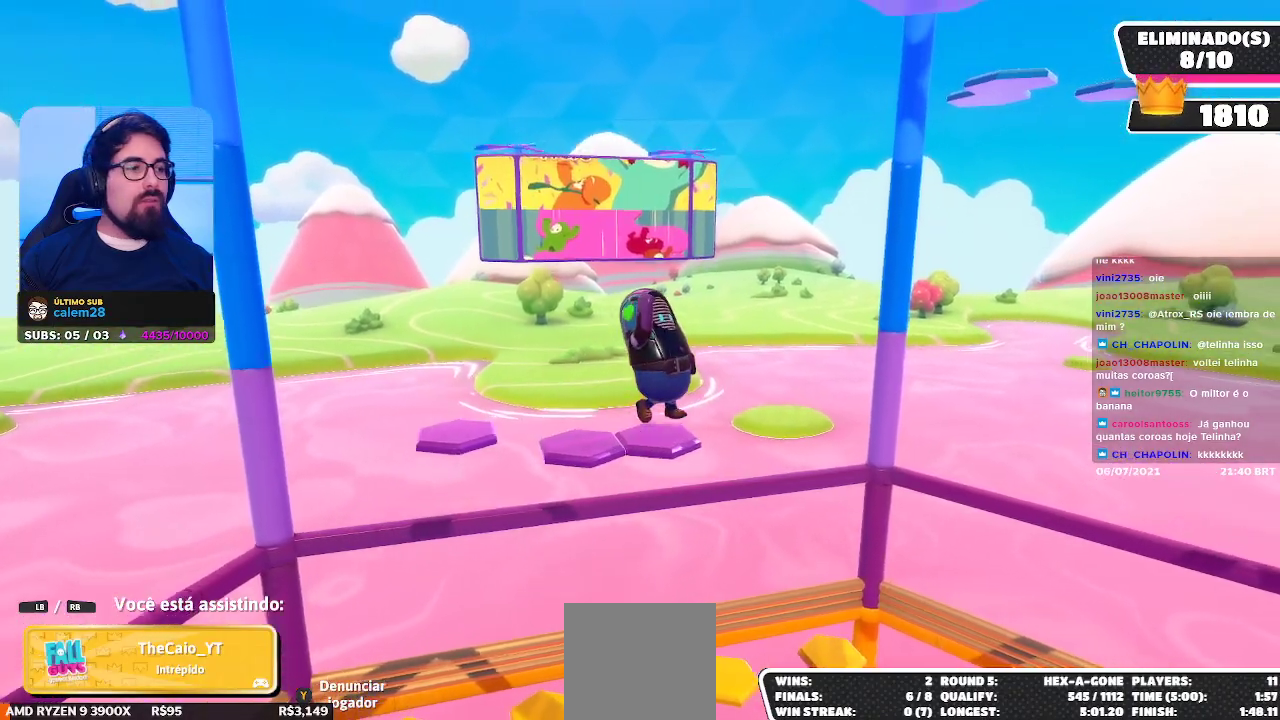
{"buttons": [], "left_stick": "center", "right_stick": "center", "events": []}
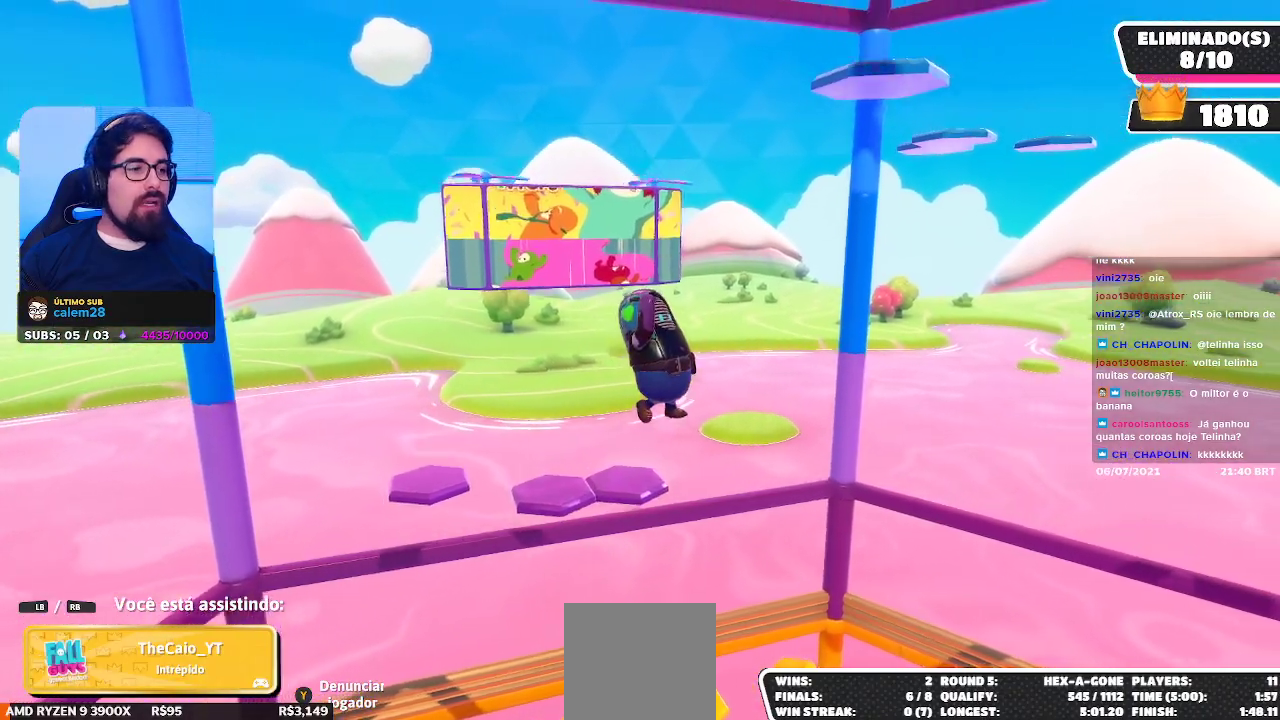
{"buttons": [], "left_stick": "center", "right_stick": "center", "events": []}
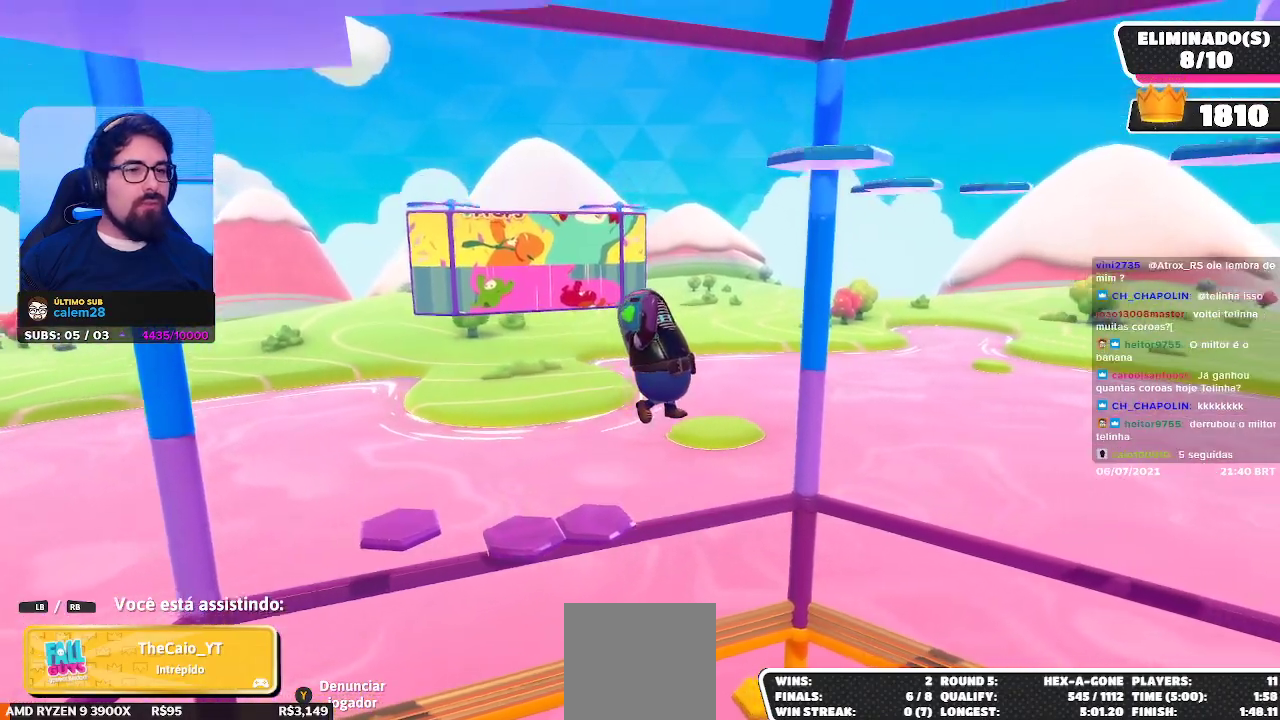
{"buttons": [], "left_stick": "center", "right_stick": "center", "events": [[133, "right_stick", "right"], [450, "right_stick", "center"]]}
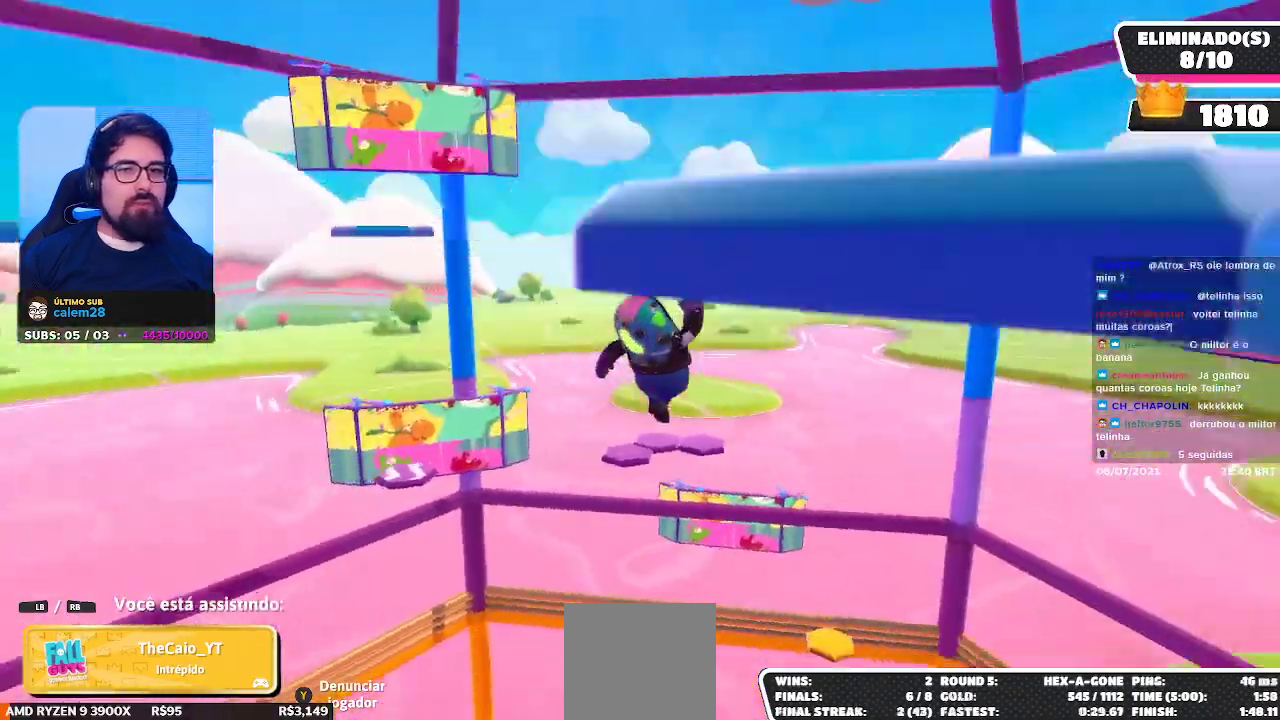
{"buttons": [], "left_stick": "center", "right_stick": "right", "events": [[433, "right_stick", "right"]]}
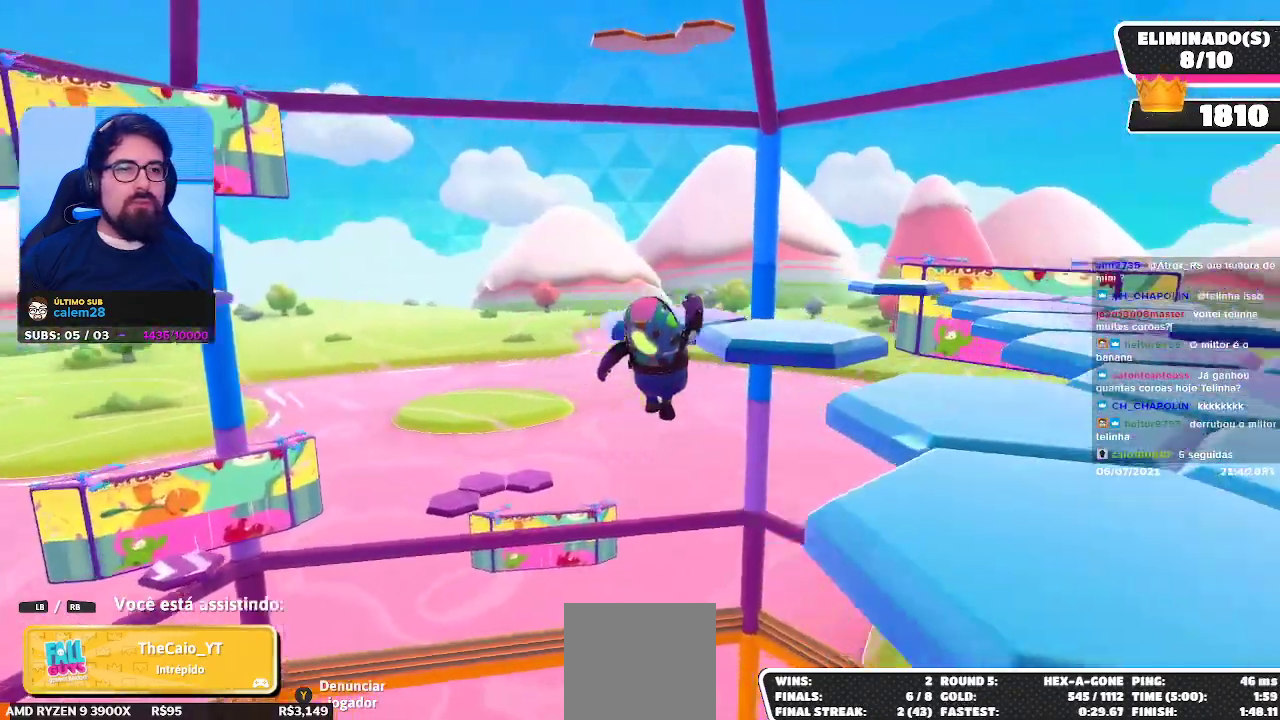
{"buttons": [], "left_stick": "center", "right_stick": "center", "events": [[317, "right_stick", "center"]]}
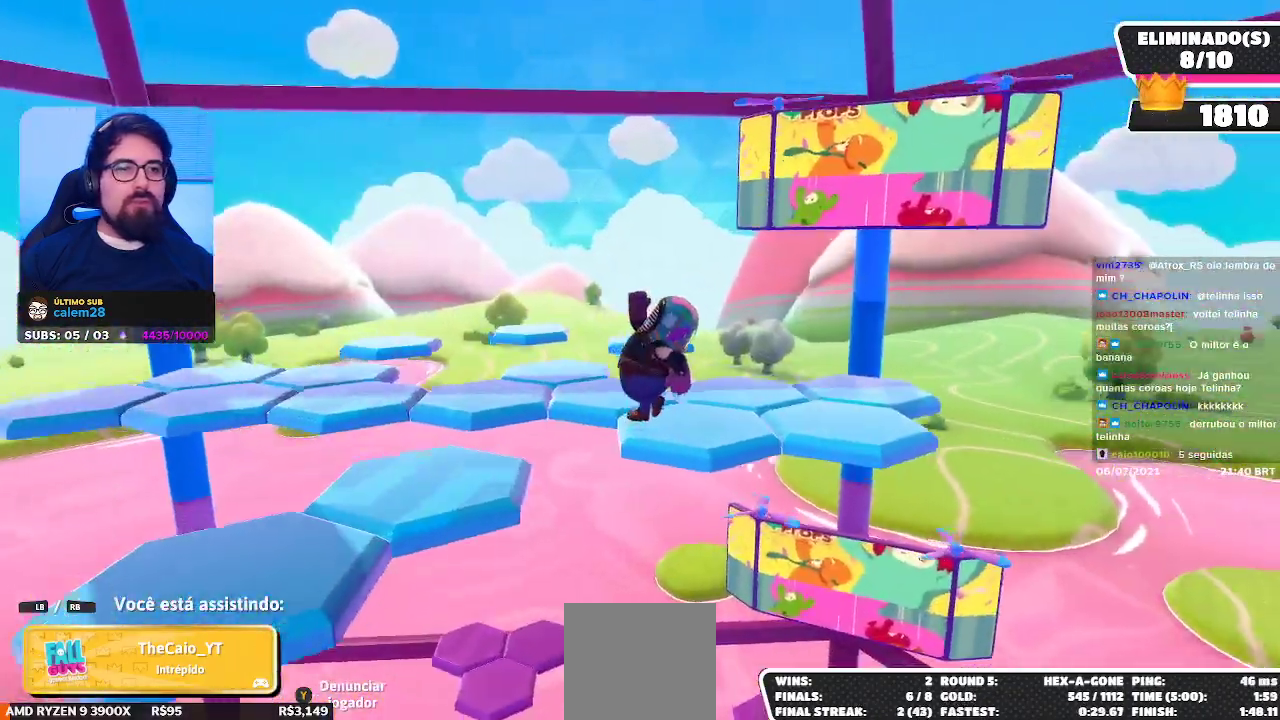
{"buttons": [], "left_stick": "center", "right_stick": "right", "events": [[417, "right_stick", "right"]]}
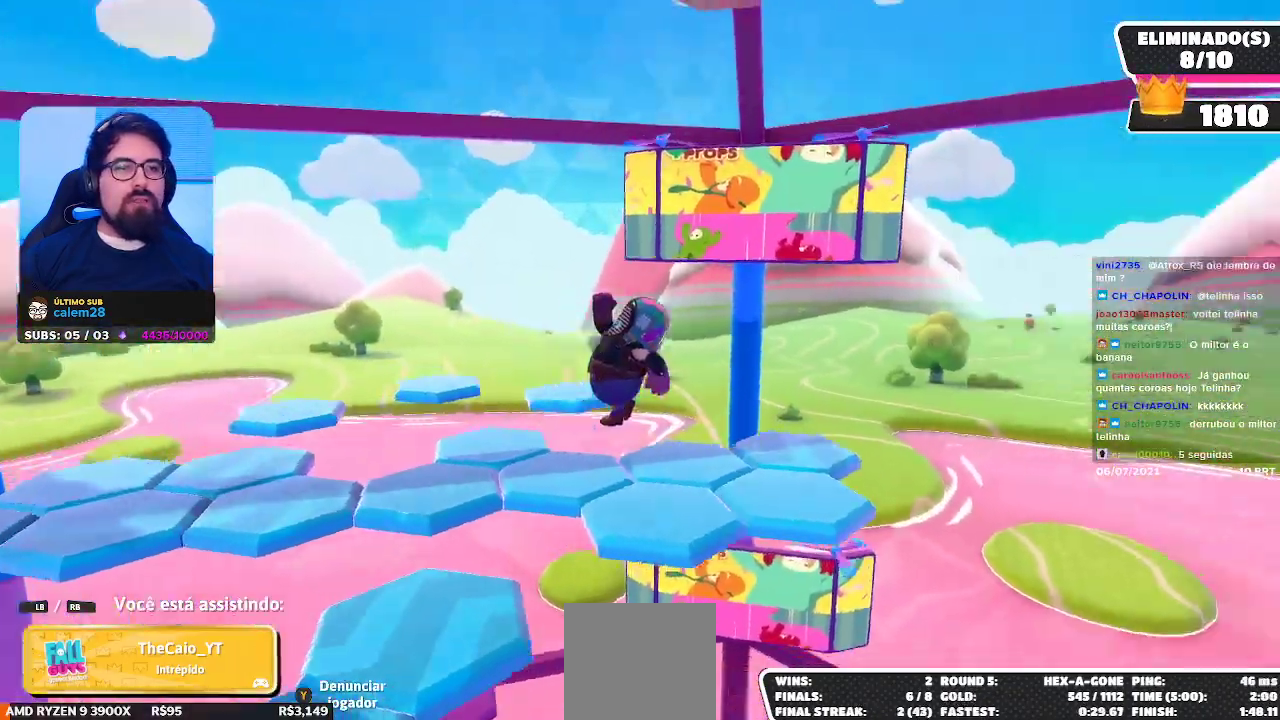
{"buttons": [], "left_stick": "center", "right_stick": "center", "events": [[233, "right_stick", "center"]]}
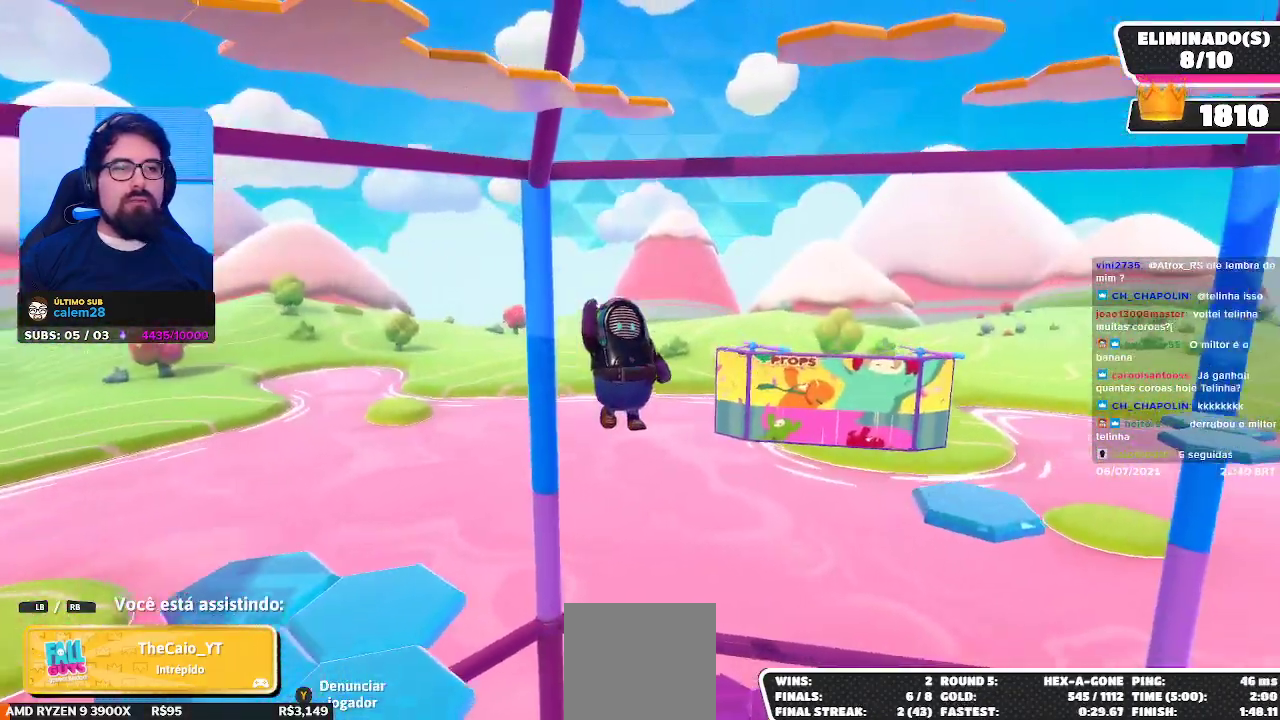
{"buttons": [], "left_stick": "center", "right_stick": "right", "events": [[350, "right_stick", "right"]]}